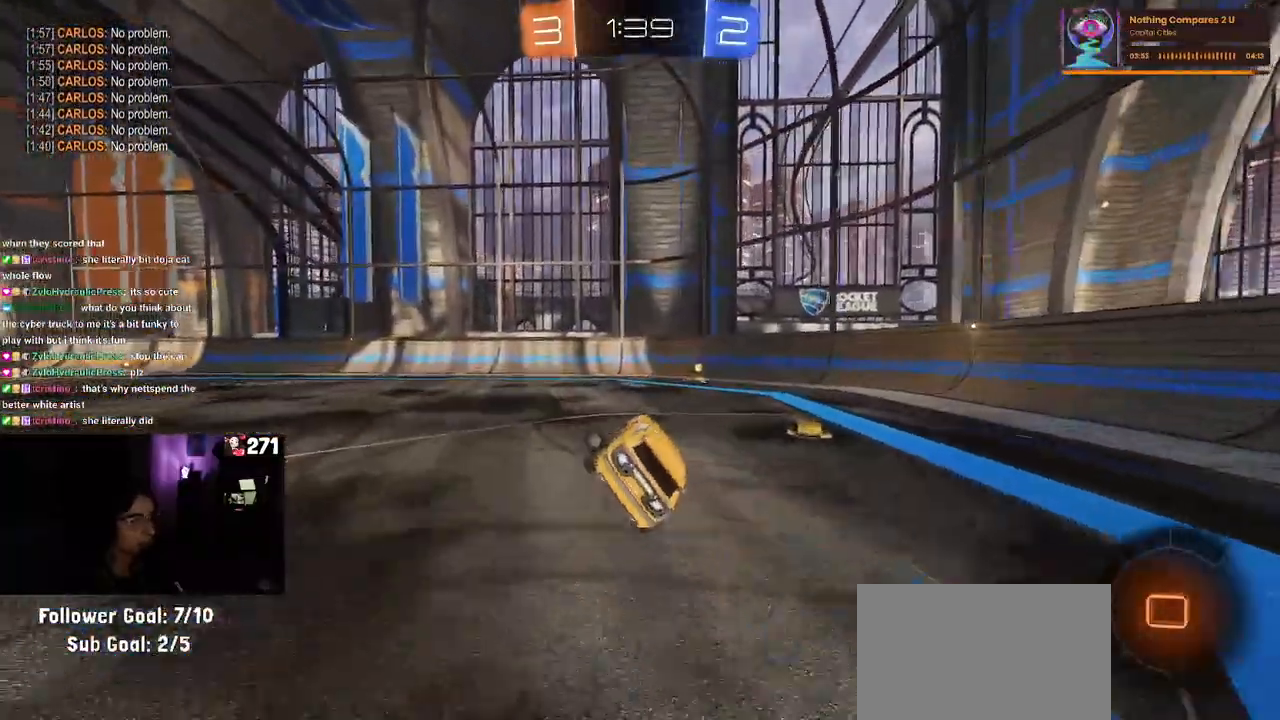
Gameplay with a controller (PlayStation layout); each line is a JSON object with the inputs held at the frame after it. "events" lists button and stick changes between this image and that frame as [ms after this image, input, new state], when the widget could be followed in between. Not read: R2.
{"buttons": [], "left_stick": "left", "right_stick": "center"}
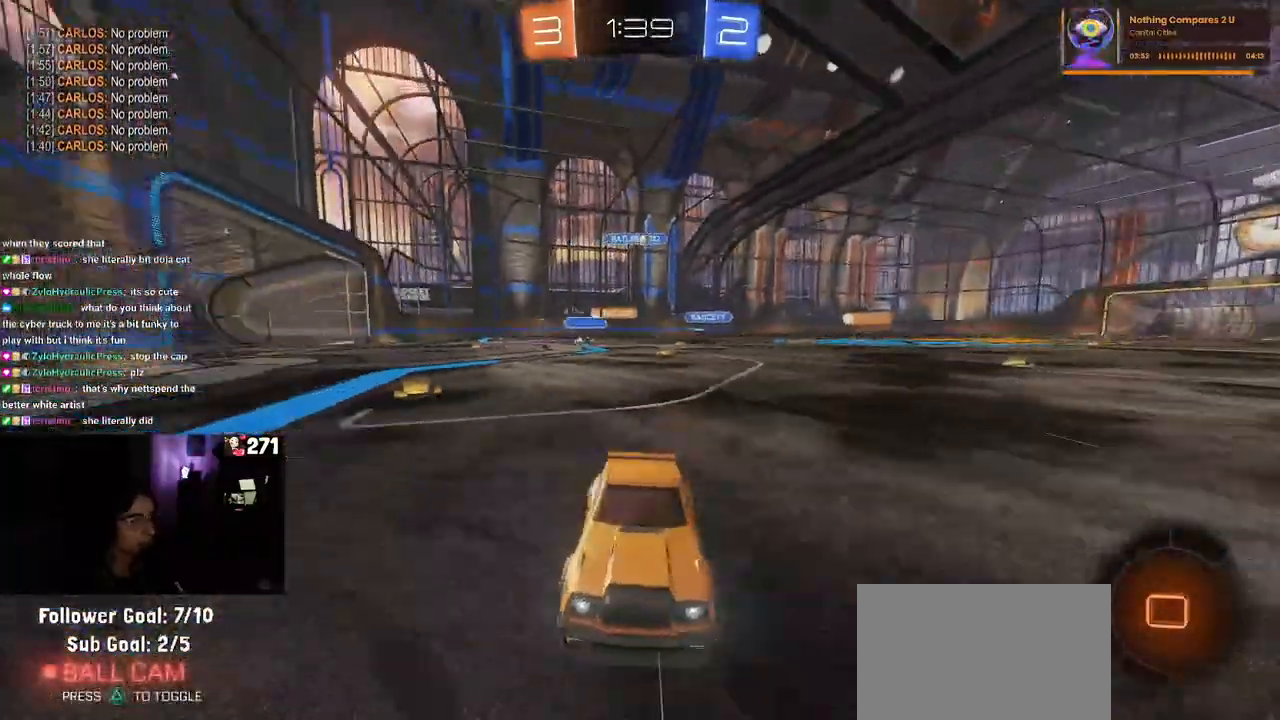
{"buttons": ["R1"], "left_stick": "left", "right_stick": "center", "events": [[50, "SQUARE", "down"], [133, "SQUARE", "up"], [200, "R1", "down"]]}
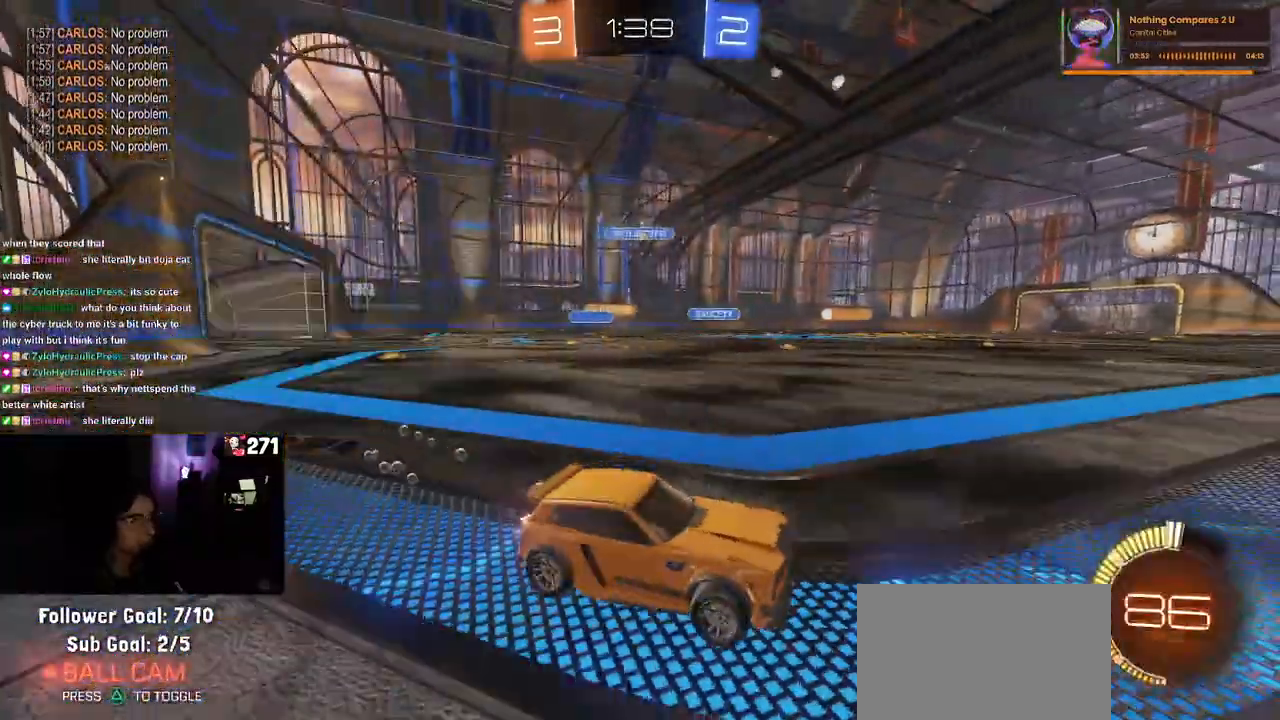
{"buttons": ["R1"], "left_stick": "center", "right_stick": "center", "events": [[367, "left_stick", "center"]]}
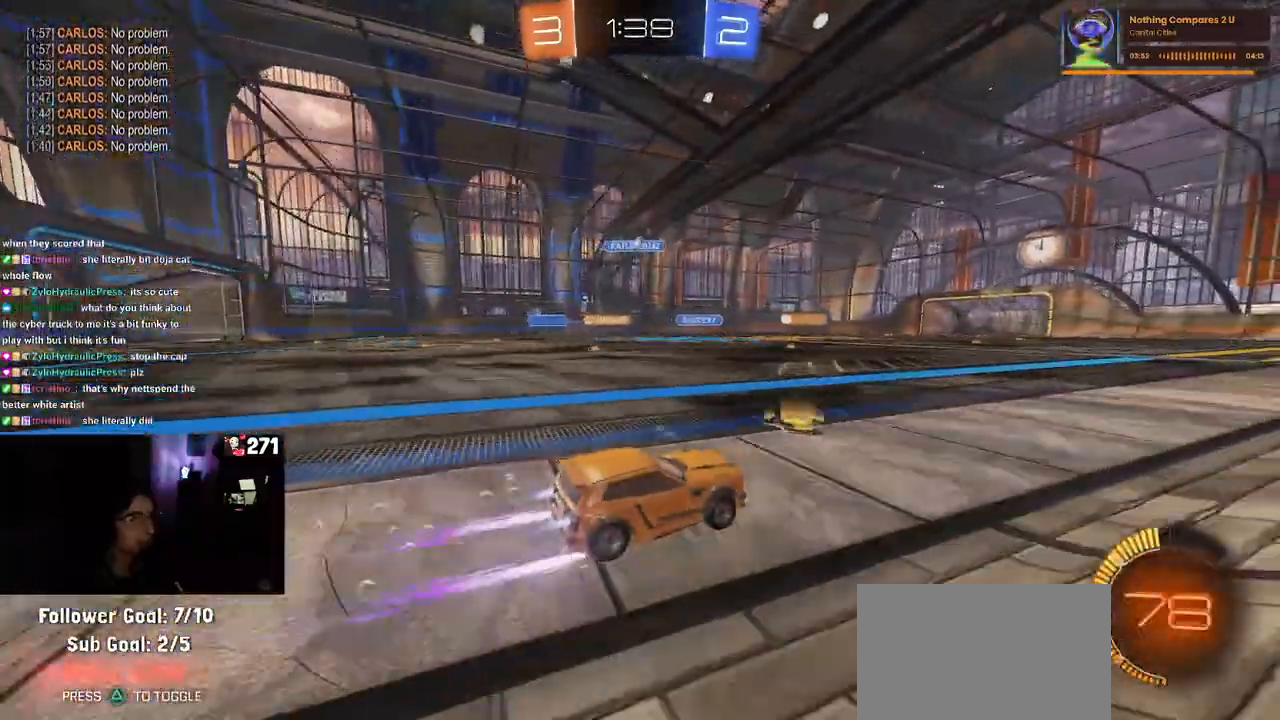
{"buttons": [], "left_stick": "center", "right_stick": "center", "events": [[33, "R1", "up"]]}
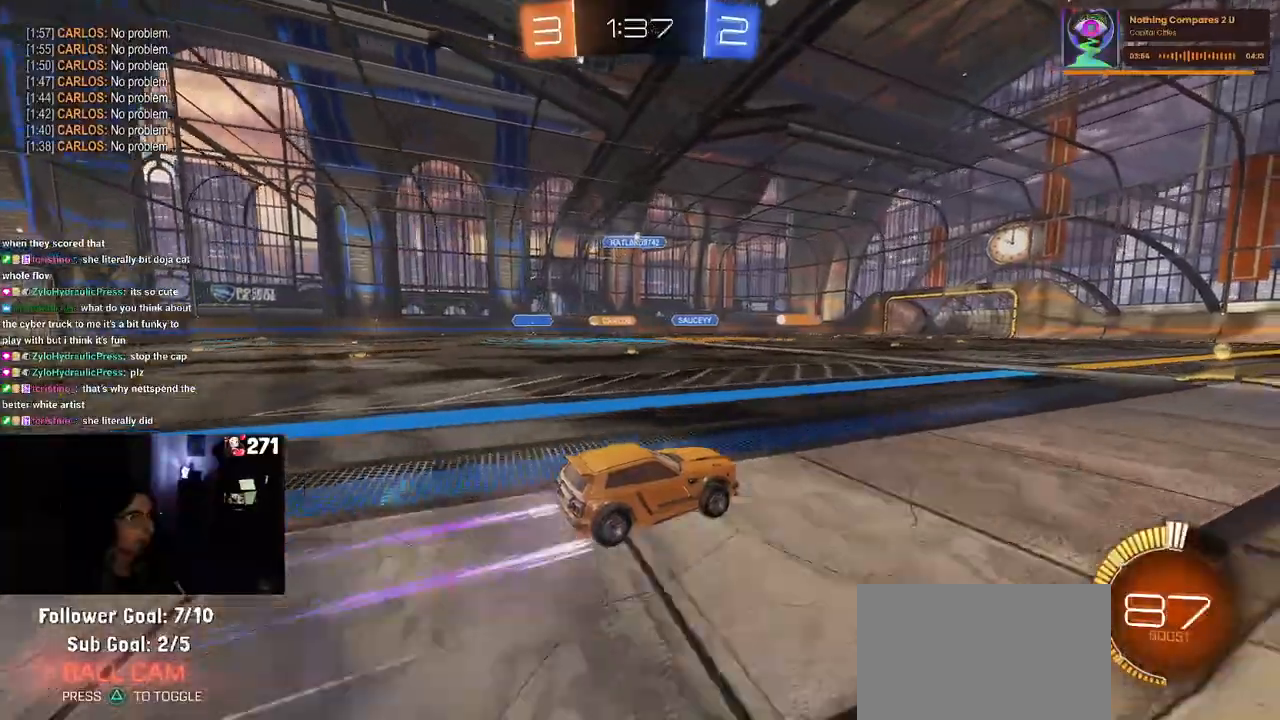
{"buttons": [], "left_stick": "left", "right_stick": "center", "events": [[450, "left_stick", "left"]]}
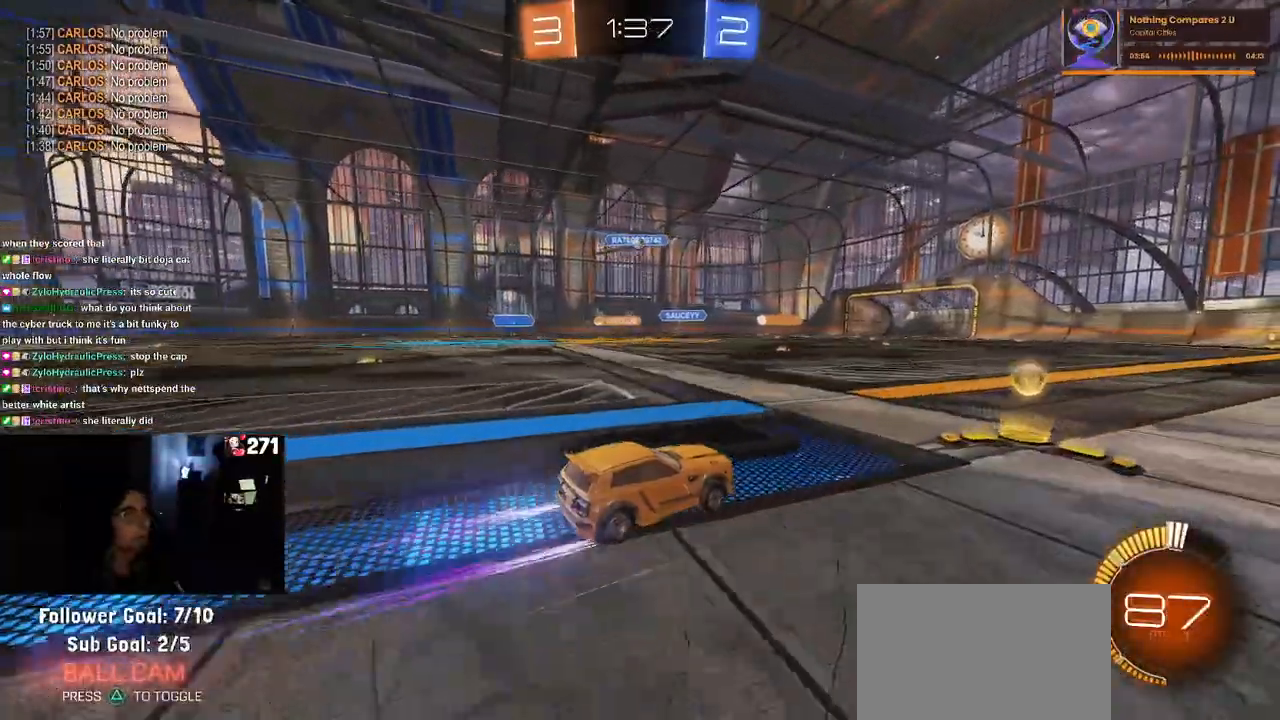
{"buttons": [], "left_stick": "center", "right_stick": "center", "events": [[133, "R1", "down"], [150, "left_stick", "center"], [500, "R1", "up"]]}
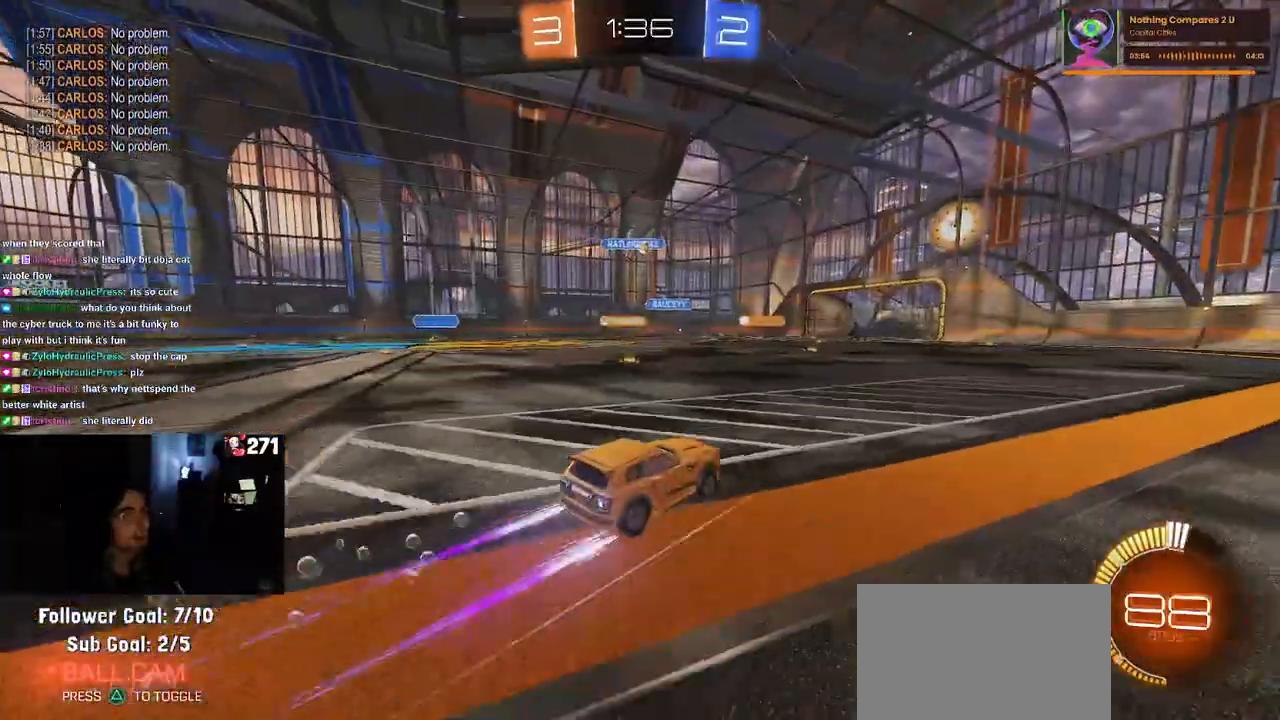
{"buttons": [], "left_stick": "center", "right_stick": "center", "events": []}
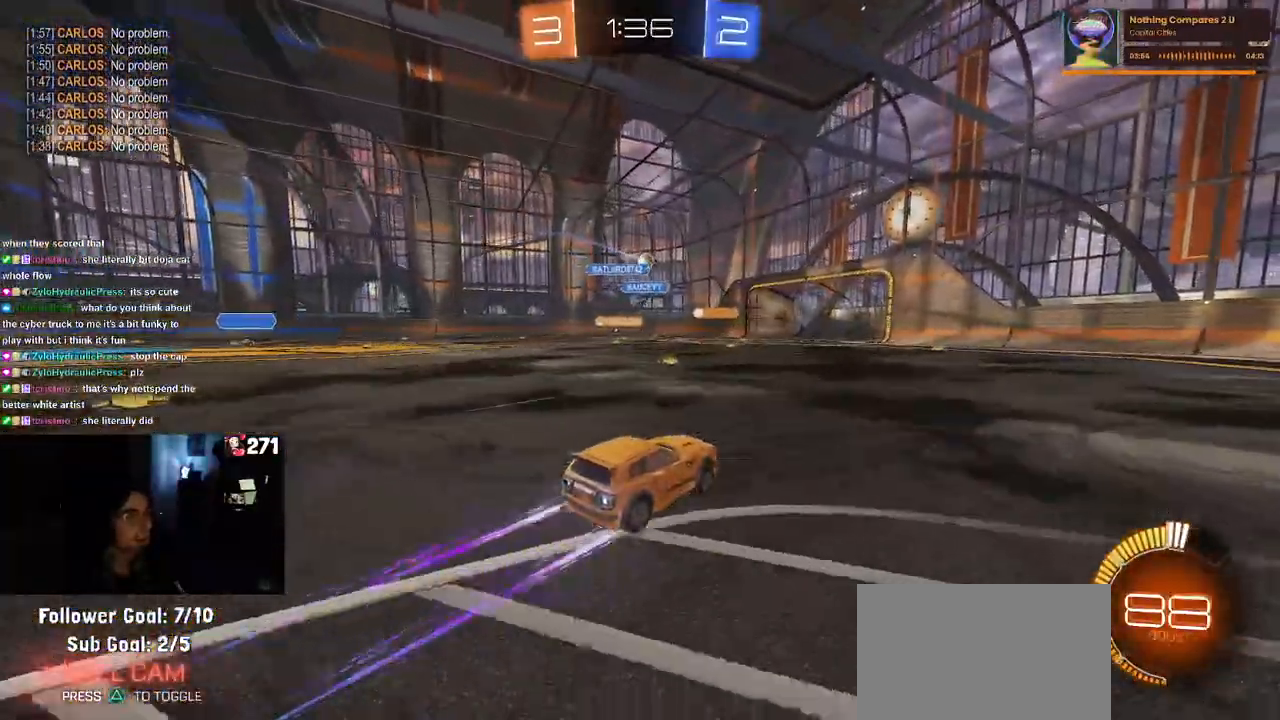
{"buttons": [], "left_stick": "center", "right_stick": "center", "events": []}
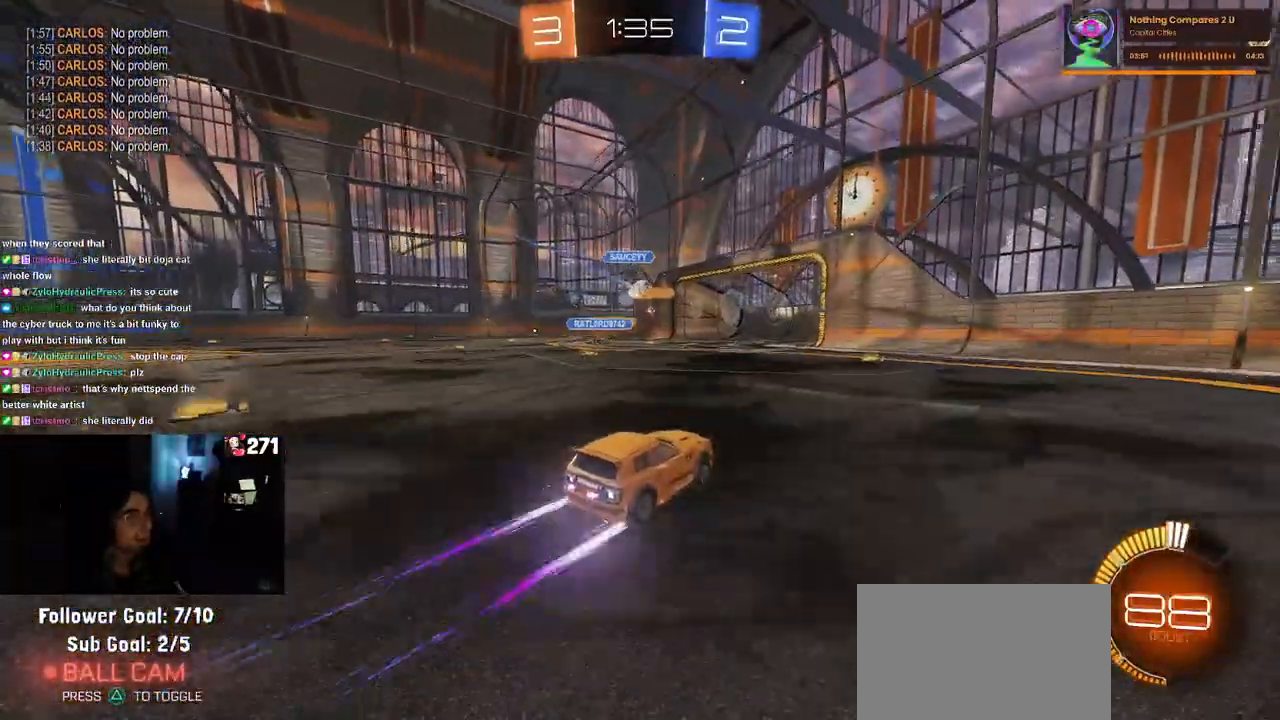
{"buttons": [], "left_stick": "right", "right_stick": "center", "events": [[217, "left_stick", "left"], [417, "left_stick", "center"], [467, "left_stick", "right"]]}
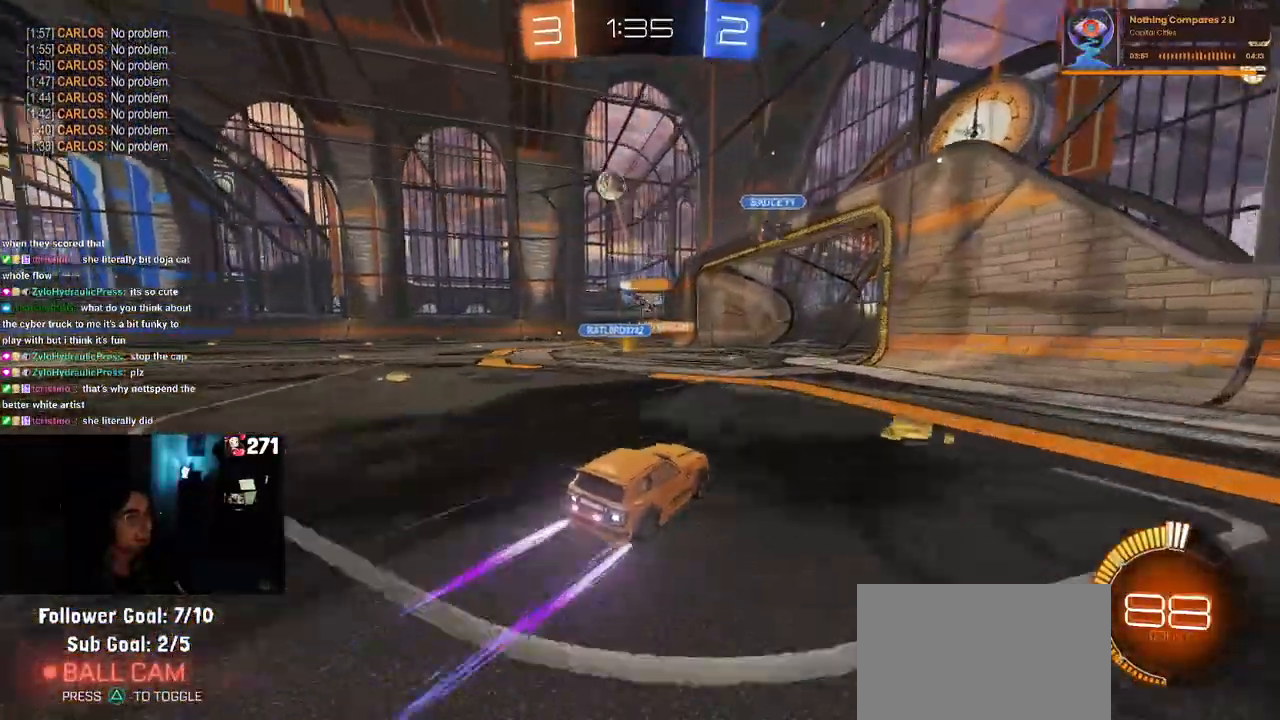
{"buttons": [], "left_stick": "center", "right_stick": "center", "events": [[33, "L2", "down"], [200, "L2", "up"], [500, "left_stick", "center"]]}
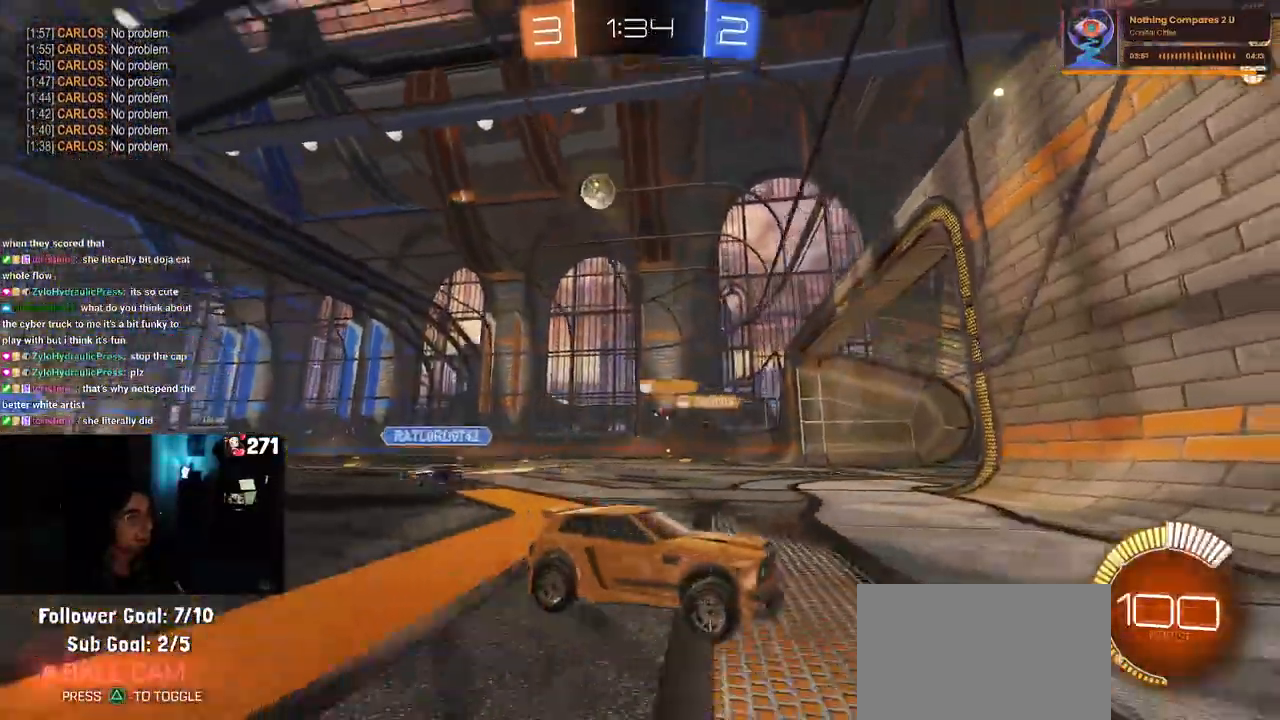
{"buttons": ["SQUARE"], "left_stick": "left", "right_stick": "center", "events": [[133, "left_stick", "left"], [467, "SQUARE", "down"]]}
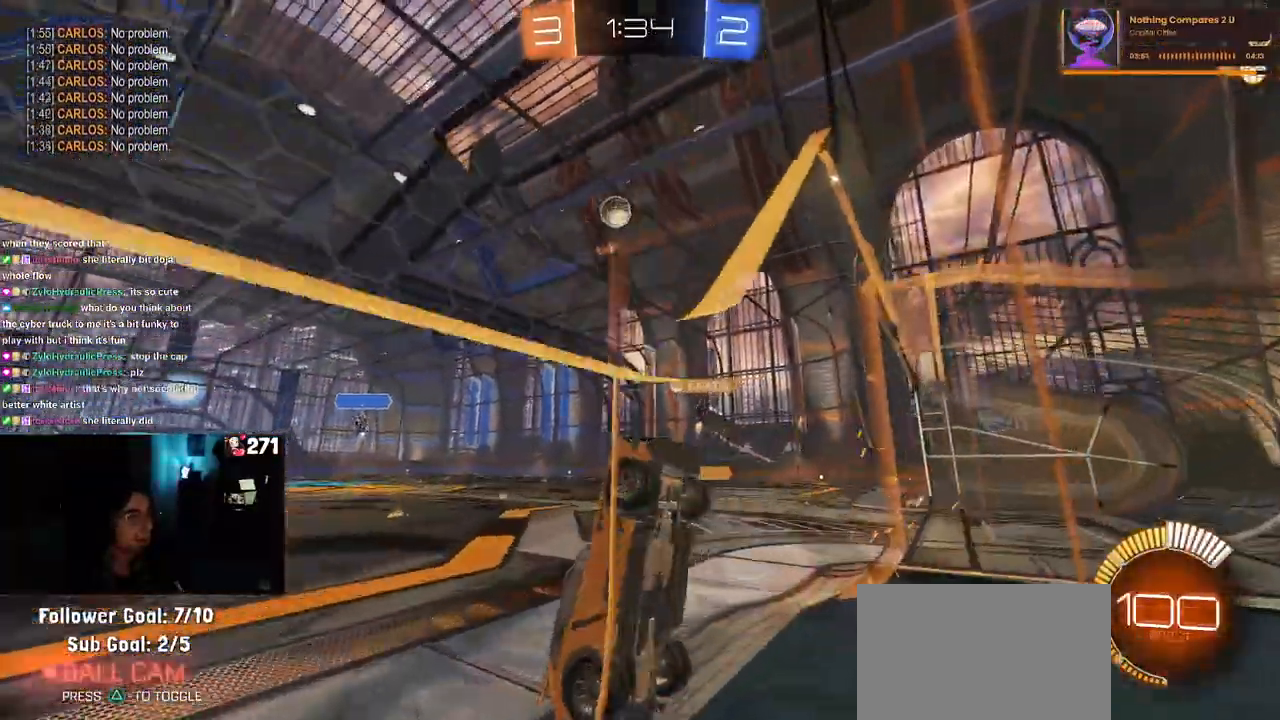
{"buttons": ["L2"], "left_stick": "center", "right_stick": "center", "events": [[83, "SQUARE", "up"], [433, "left_stick", "center"], [500, "L2", "down"]]}
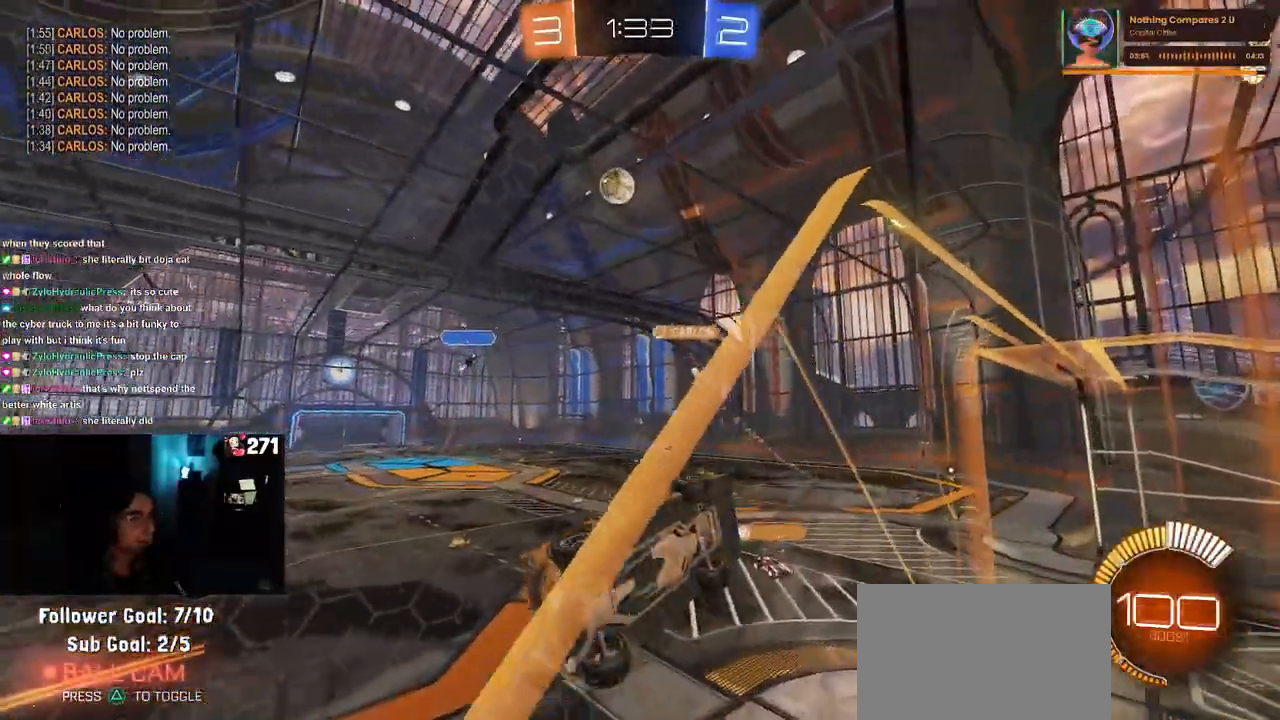
{"buttons": [], "left_stick": "center", "right_stick": "center", "events": [[100, "L2", "up"], [100, "left_stick", "right"], [367, "left_stick", "center"]]}
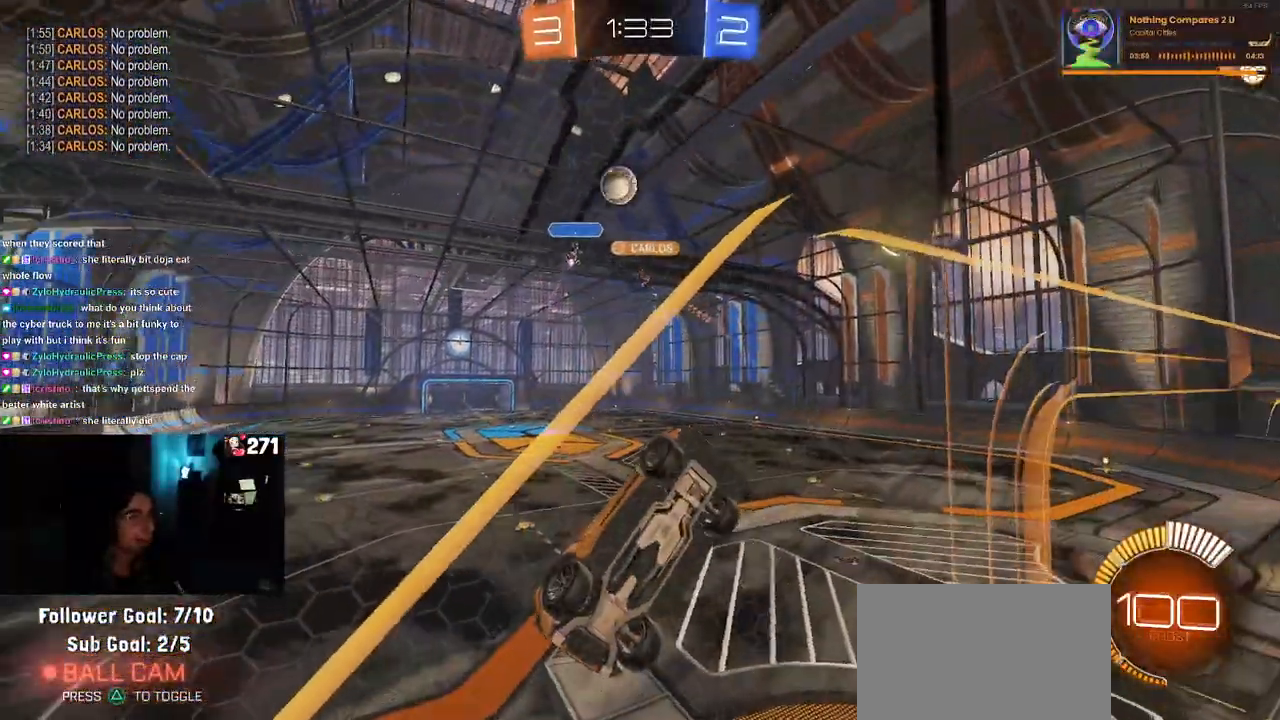
{"buttons": ["R1"], "left_stick": "center", "right_stick": "center", "events": [[467, "R1", "down"]]}
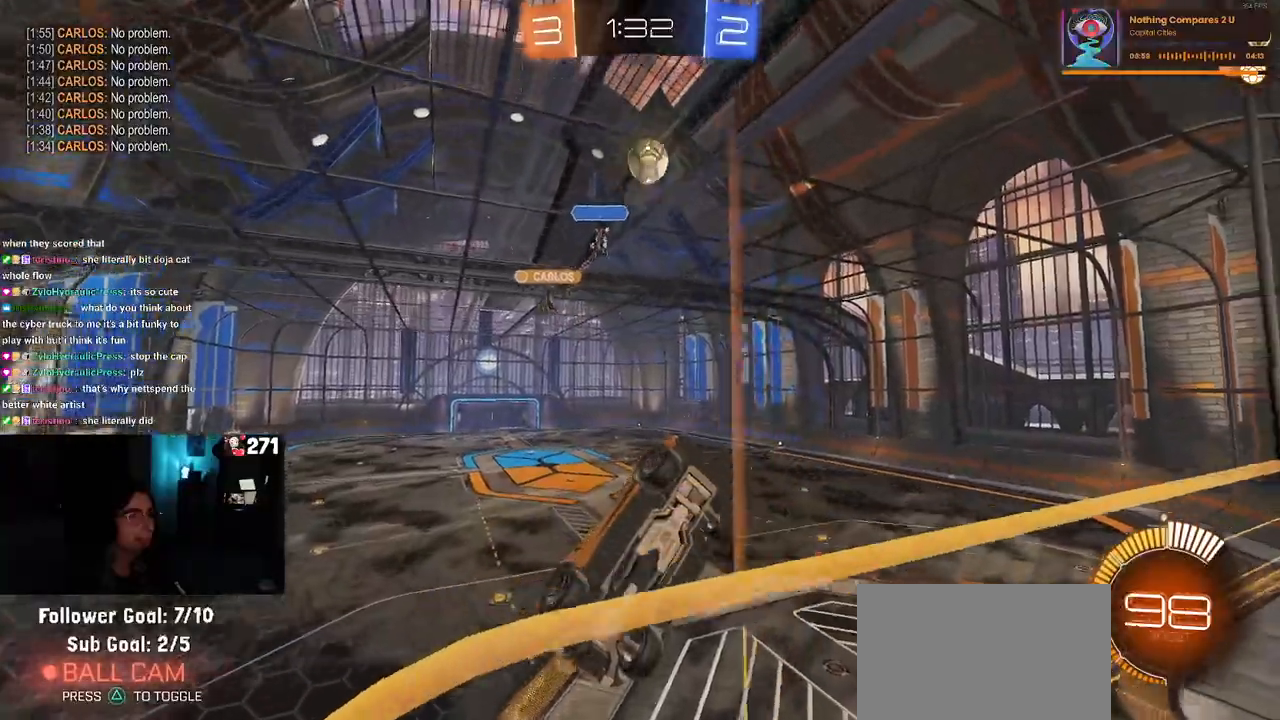
{"buttons": [], "left_stick": "left", "right_stick": "center", "events": [[17, "left_stick", "right"], [100, "left_stick", "center"], [150, "left_stick", "left"], [217, "R1", "up"]]}
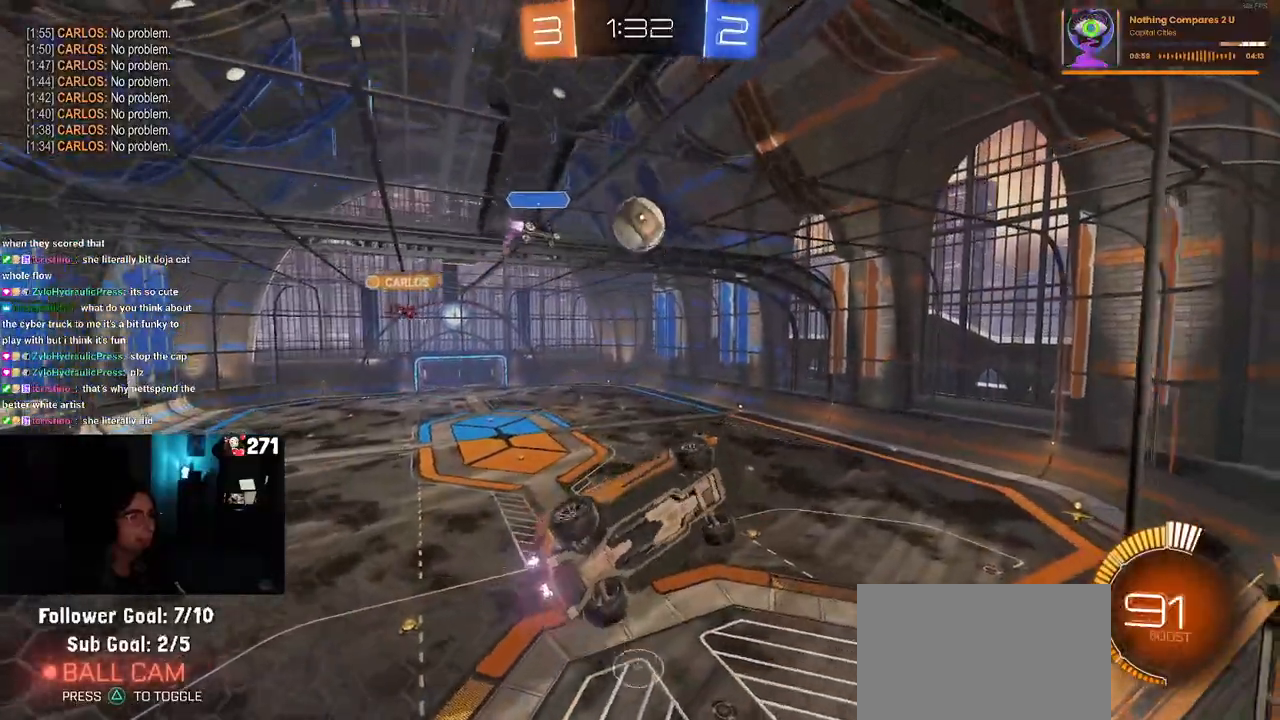
{"buttons": ["CROSS"], "left_stick": "down", "right_stick": "center", "events": [[283, "left_stick", "down-left"], [400, "CROSS", "down"], [417, "left_stick", "down"]]}
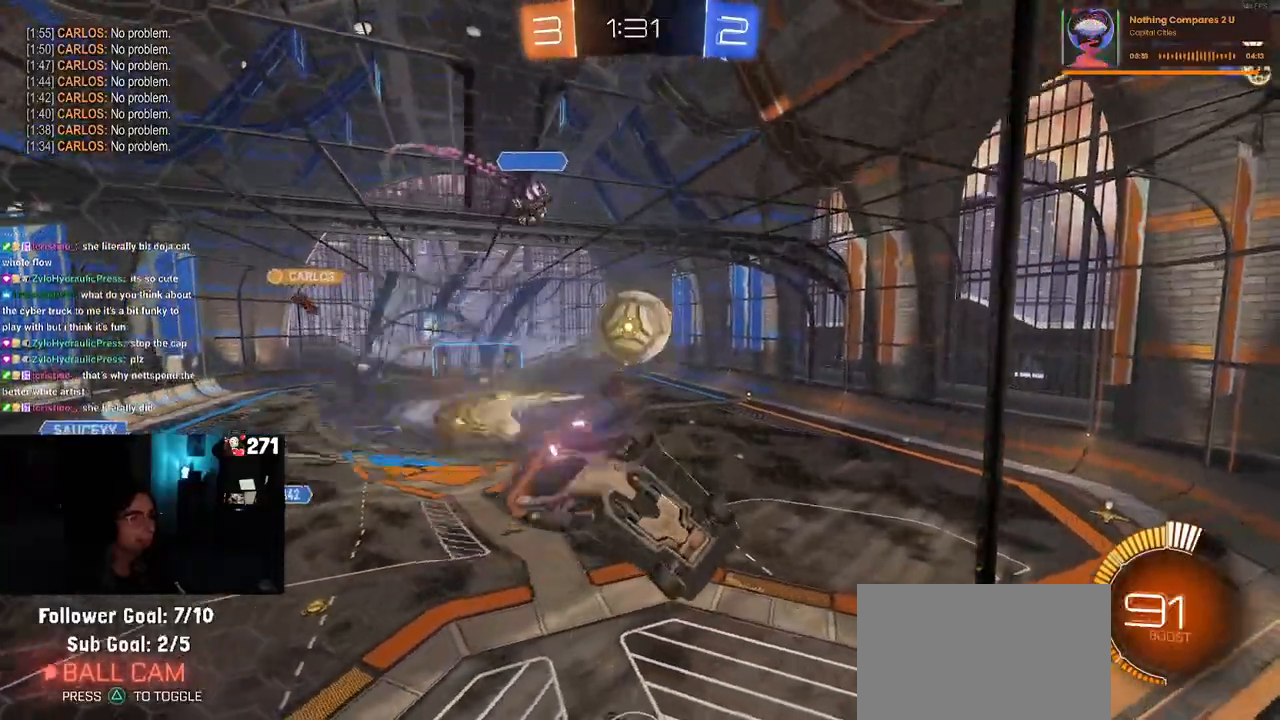
{"buttons": ["R1"], "left_stick": "center", "right_stick": "center", "events": [[33, "L1", "down"], [33, "R1", "down"], [33, "left_stick", "down-right"], [67, "CROSS", "up"], [217, "L1", "up"], [300, "left_stick", "up-left"], [367, "CROSS", "down"], [450, "left_stick", "center"], [500, "CROSS", "up"]]}
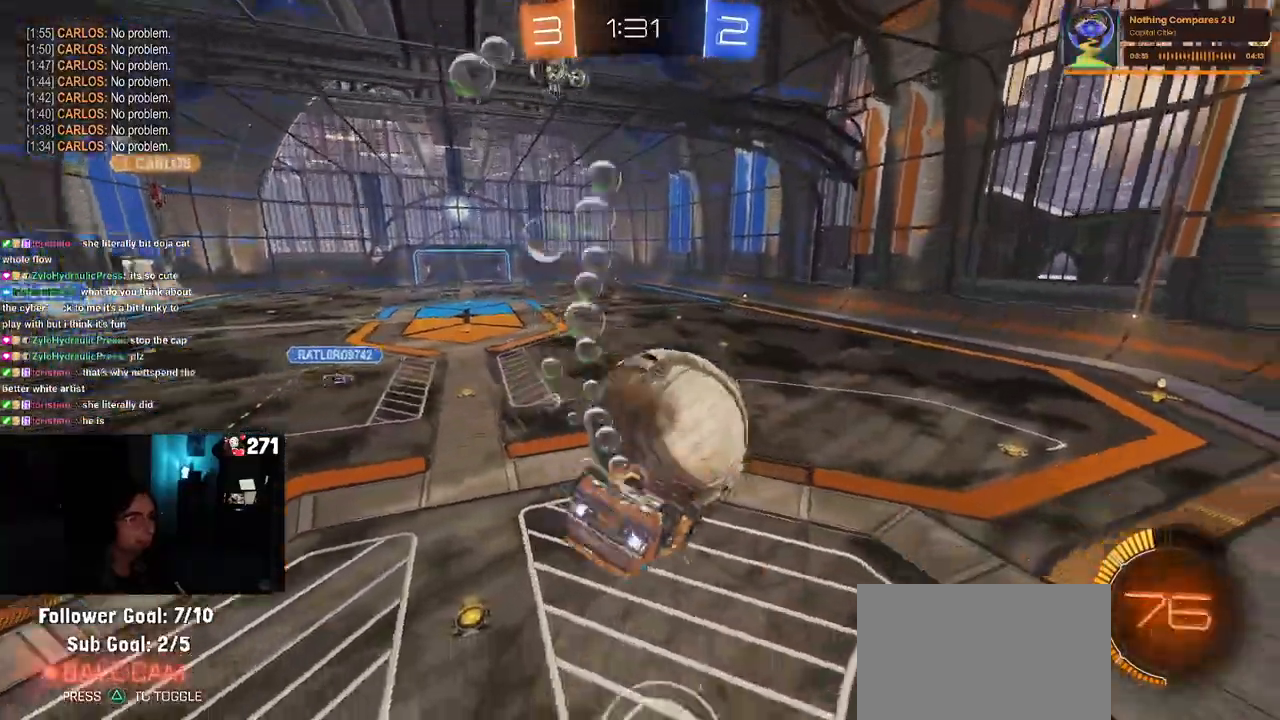
{"buttons": [], "left_stick": "down-right", "right_stick": "center", "events": [[117, "left_stick", "down-right"], [433, "R1", "up"]]}
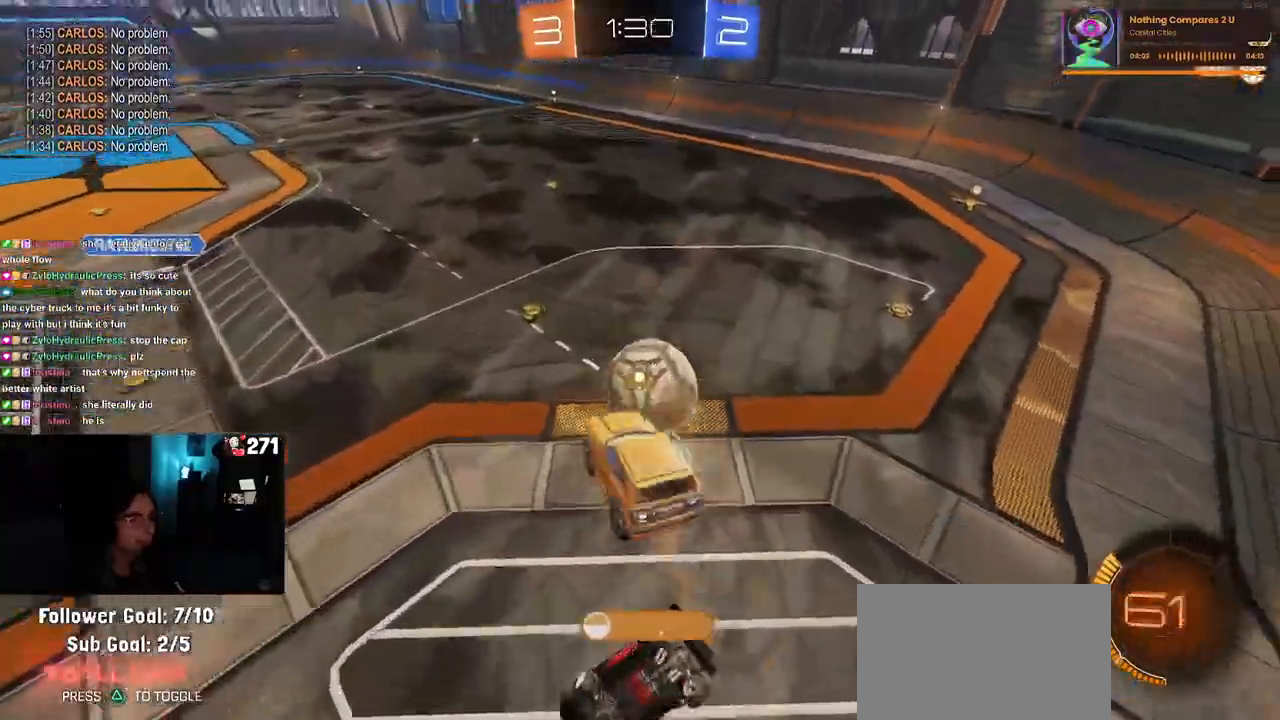
{"buttons": [], "left_stick": "center", "right_stick": "center", "events": [[133, "SQUARE", "down"], [283, "SQUARE", "up"], [317, "left_stick", "down-left"], [450, "left_stick", "center"]]}
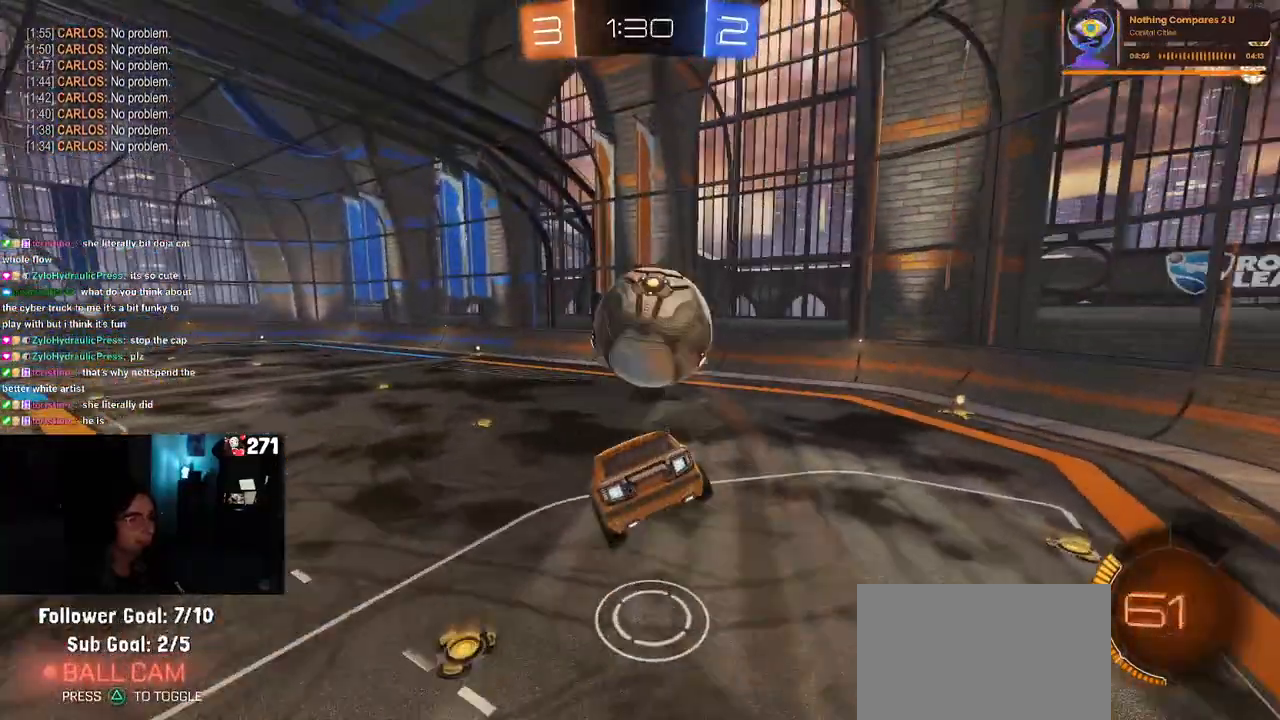
{"buttons": [], "left_stick": "right", "right_stick": "center", "events": [[283, "left_stick", "right"]]}
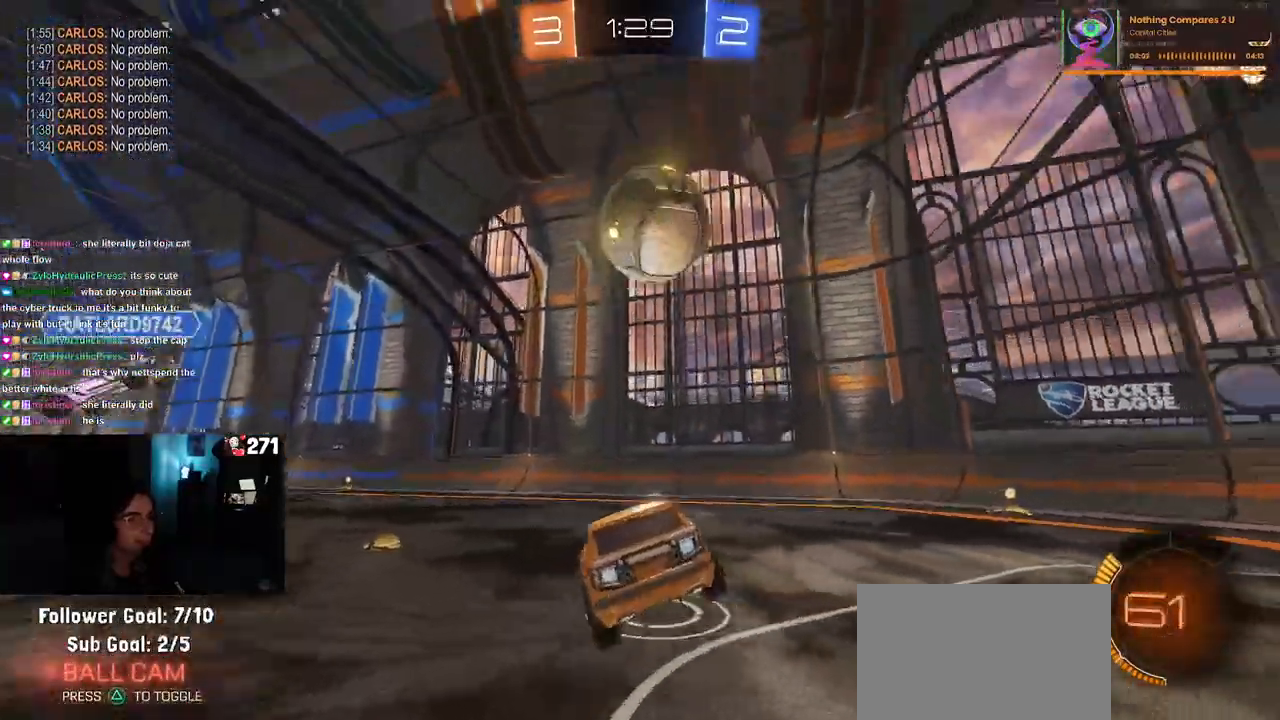
{"buttons": [], "left_stick": "right", "right_stick": "center", "events": []}
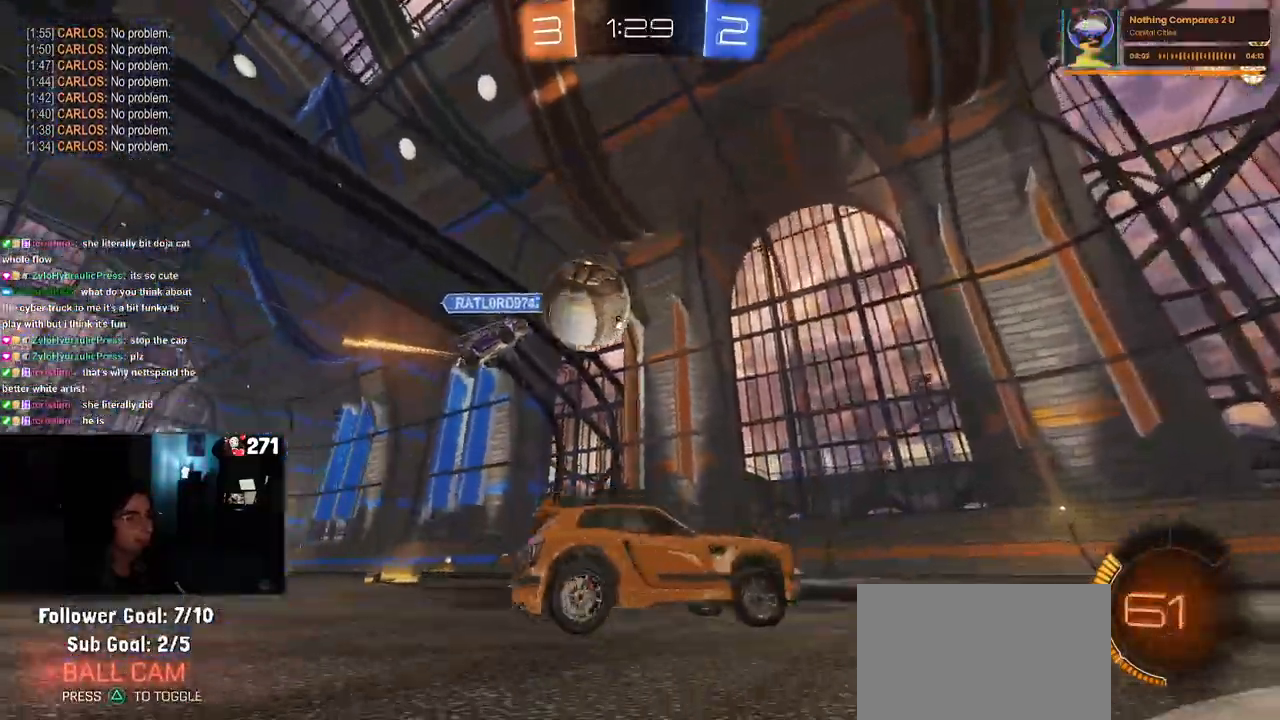
{"buttons": [], "left_stick": "center", "right_stick": "center", "events": [[483, "left_stick", "center"]]}
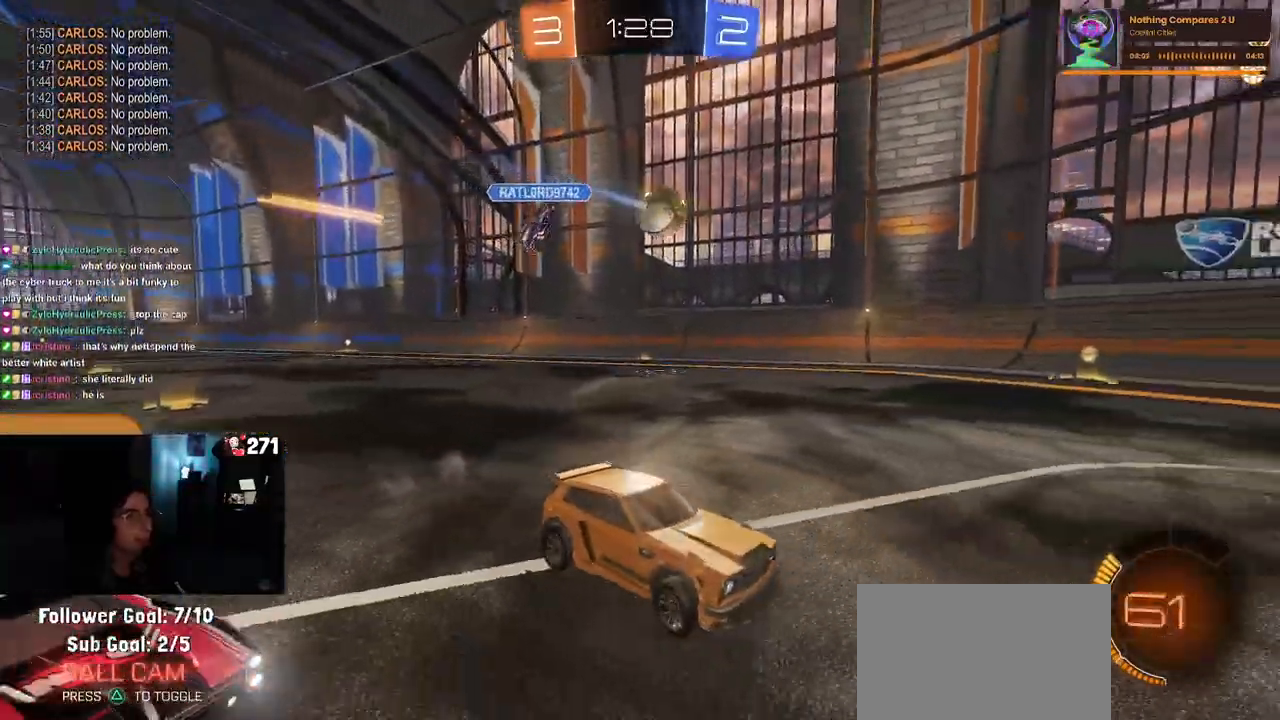
{"buttons": [], "left_stick": "left", "right_stick": "center", "events": [[267, "left_stick", "left"], [283, "SQUARE", "down"], [417, "SQUARE", "up"]]}
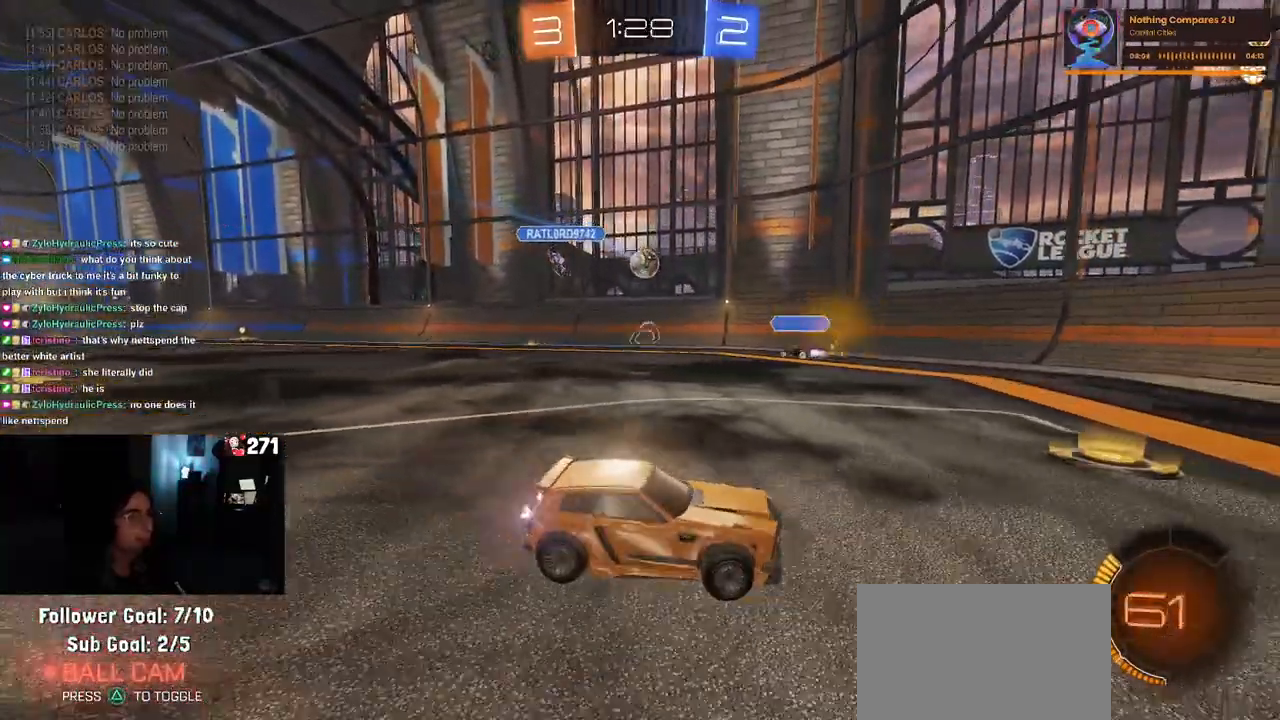
{"buttons": [], "left_stick": "left", "right_stick": "center", "events": []}
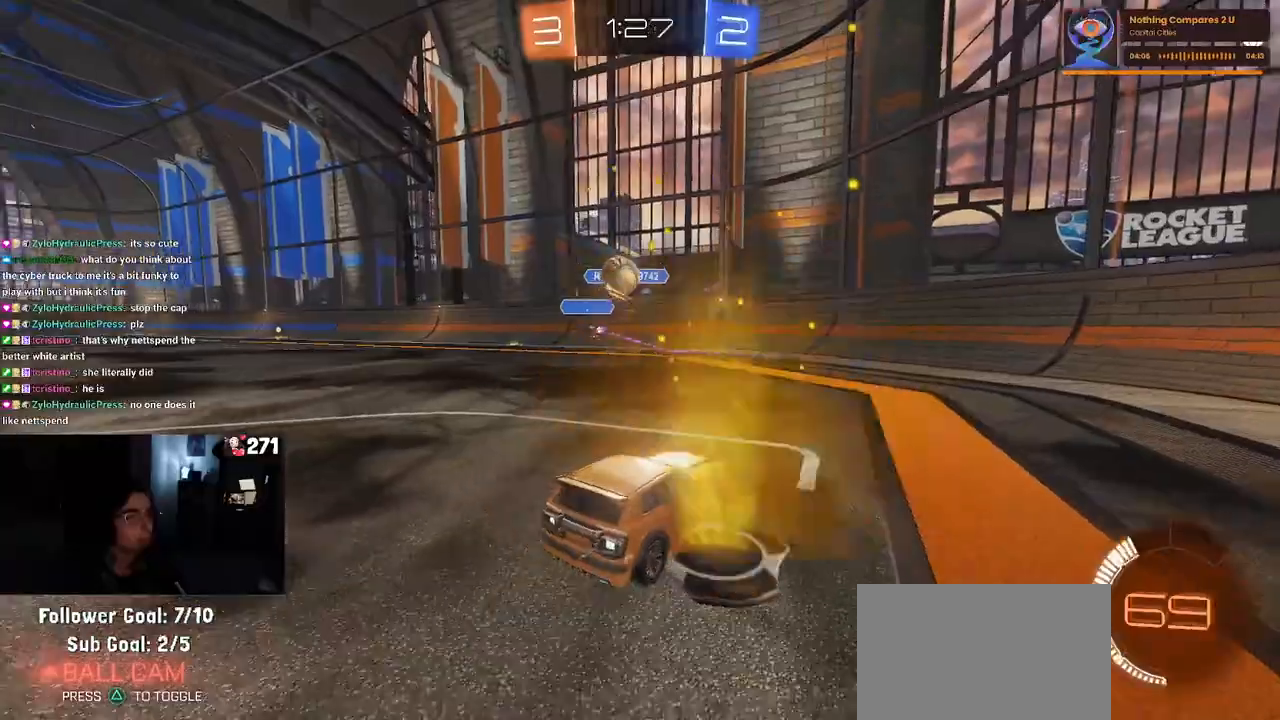
{"buttons": [], "left_stick": "center", "right_stick": "center", "events": [[317, "left_stick", "center"]]}
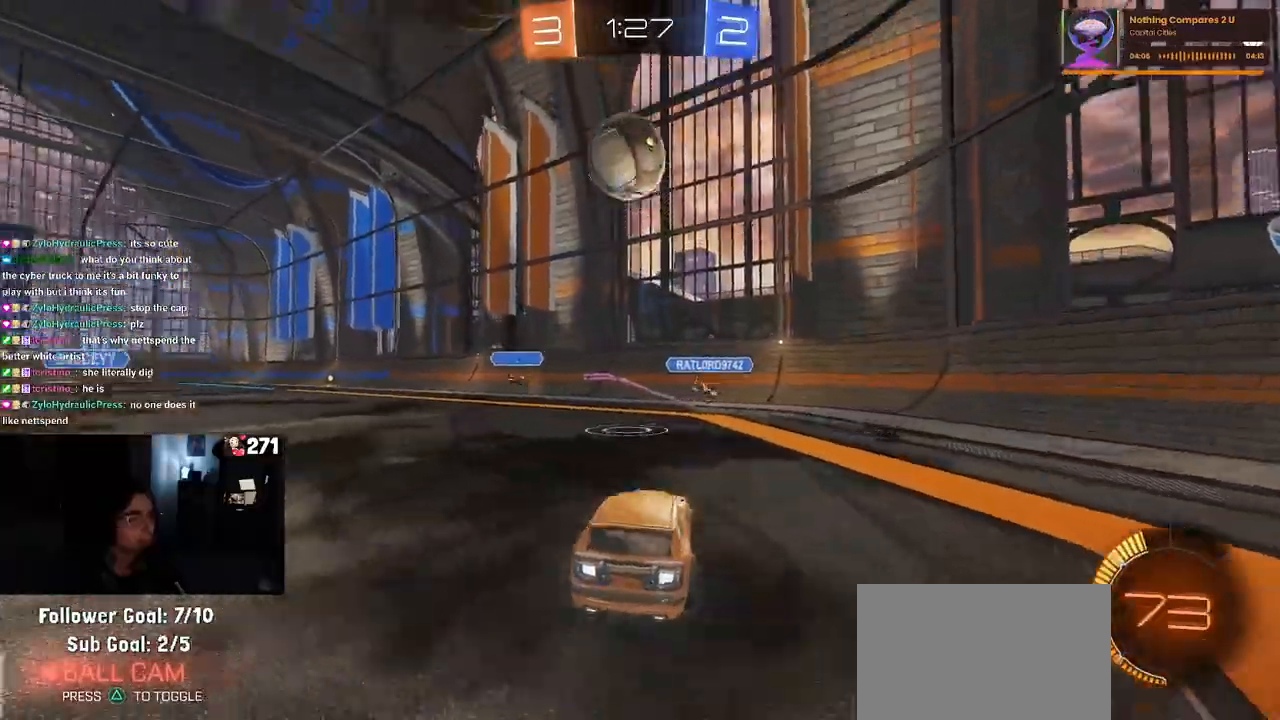
{"buttons": [], "left_stick": "center", "right_stick": "center", "events": [[100, "TRIANGLE", "down"], [233, "TRIANGLE", "up"], [367, "TRIANGLE", "down"], [500, "TRIANGLE", "up"]]}
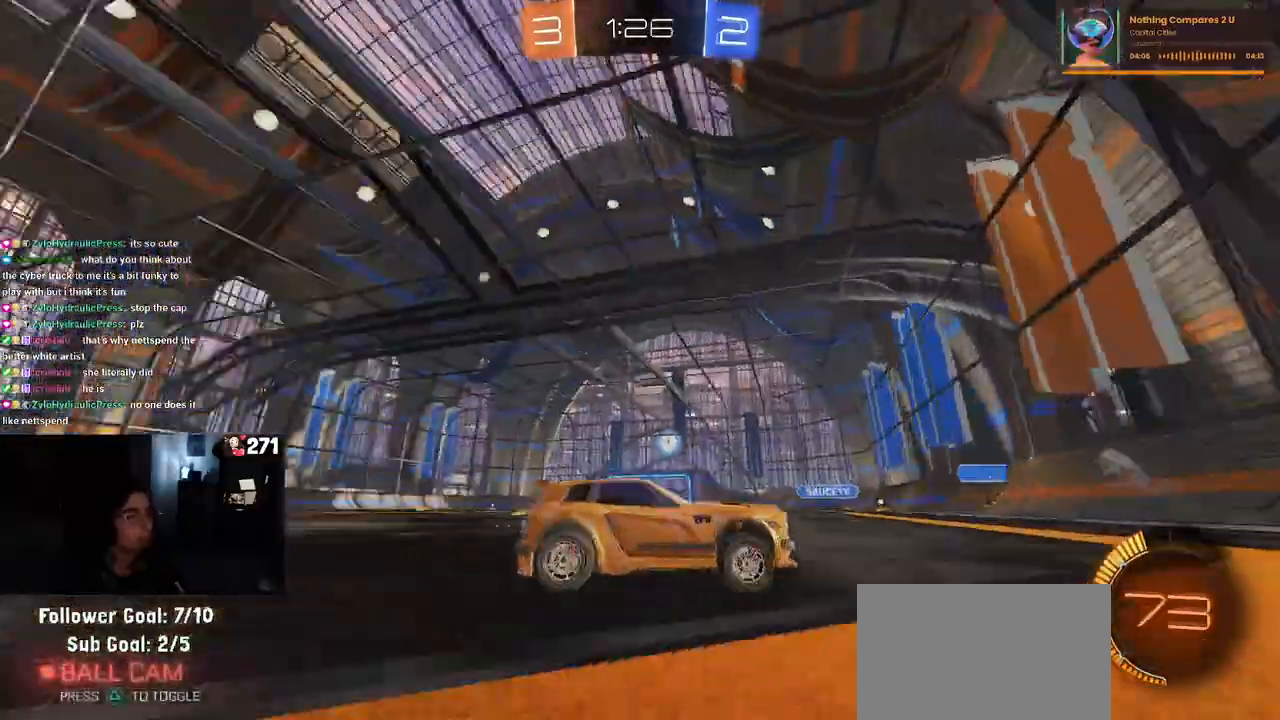
{"buttons": [], "left_stick": "left", "right_stick": "center", "events": [[50, "left_stick", "left"]]}
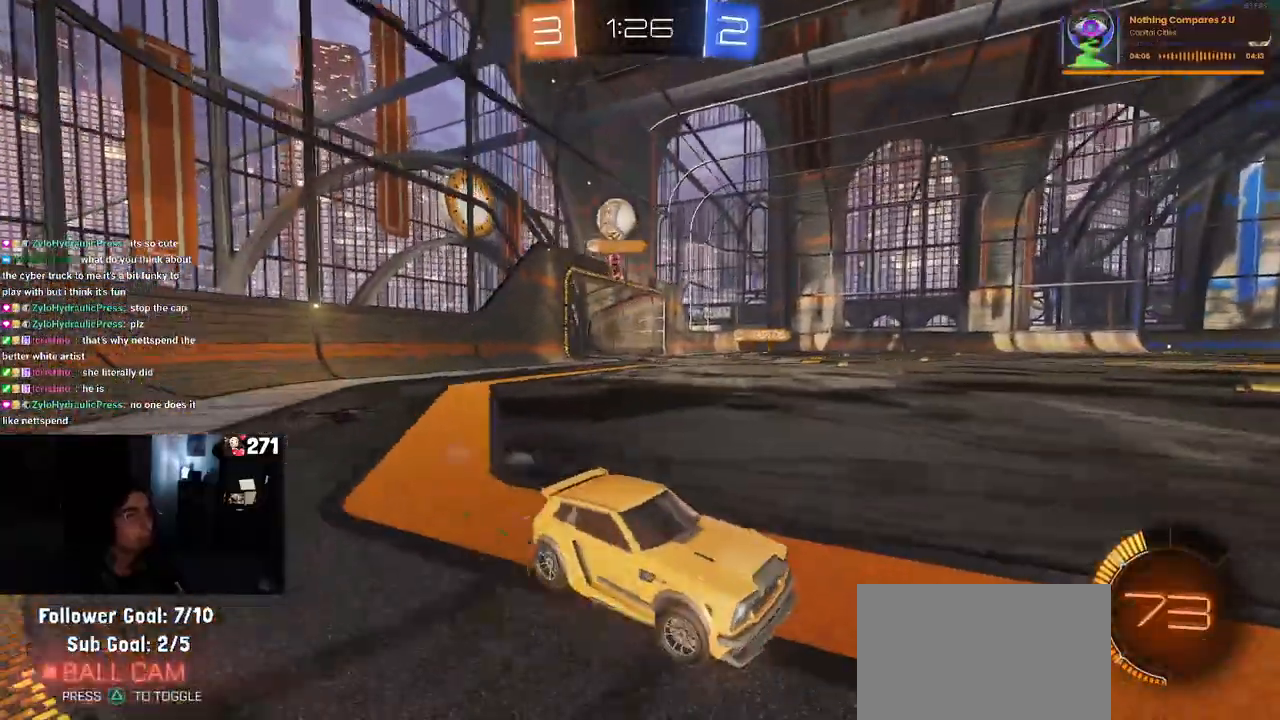
{"buttons": [], "left_stick": "left", "right_stick": "center", "events": []}
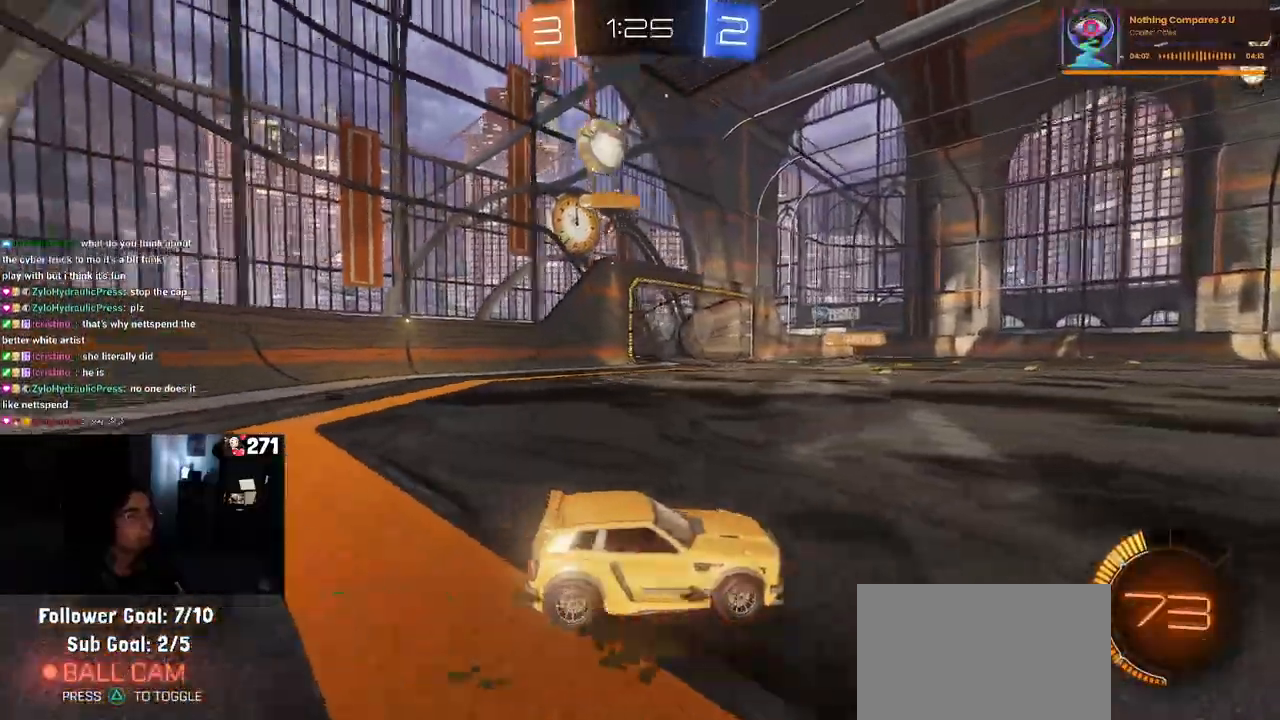
{"buttons": ["CROSS", "R1"], "left_stick": "up-left", "right_stick": "center", "events": [[133, "left_stick", "center"], [183, "R1", "down"], [183, "left_stick", "right"], [300, "CROSS", "down"], [317, "left_stick", "up-left"], [383, "CROSS", "up"], [433, "CROSS", "down"]]}
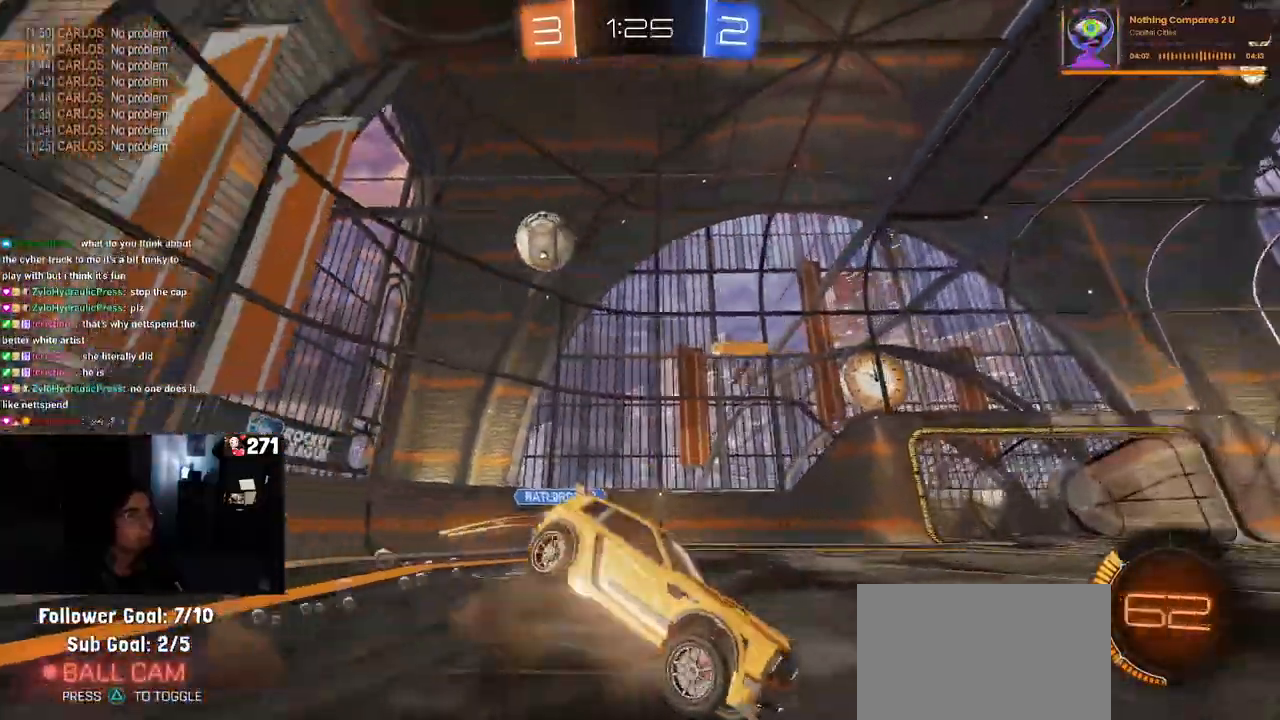
{"buttons": ["SQUARE"], "left_stick": "down-left", "right_stick": "center", "events": [[50, "left_stick", "down"], [133, "CROSS", "up"], [267, "left_stick", "down-left"], [383, "SQUARE", "down"], [417, "R1", "up"]]}
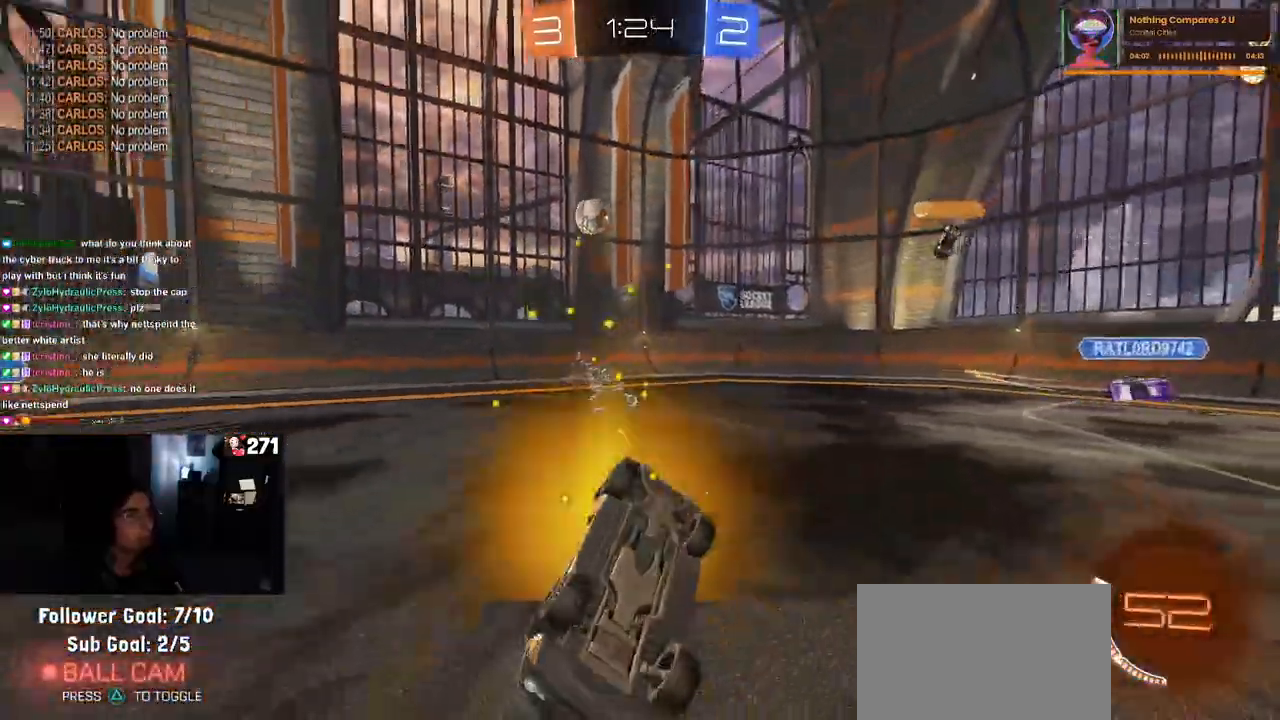
{"buttons": [], "left_stick": "center", "right_stick": "center", "events": [[267, "SQUARE", "up"], [333, "left_stick", "center"]]}